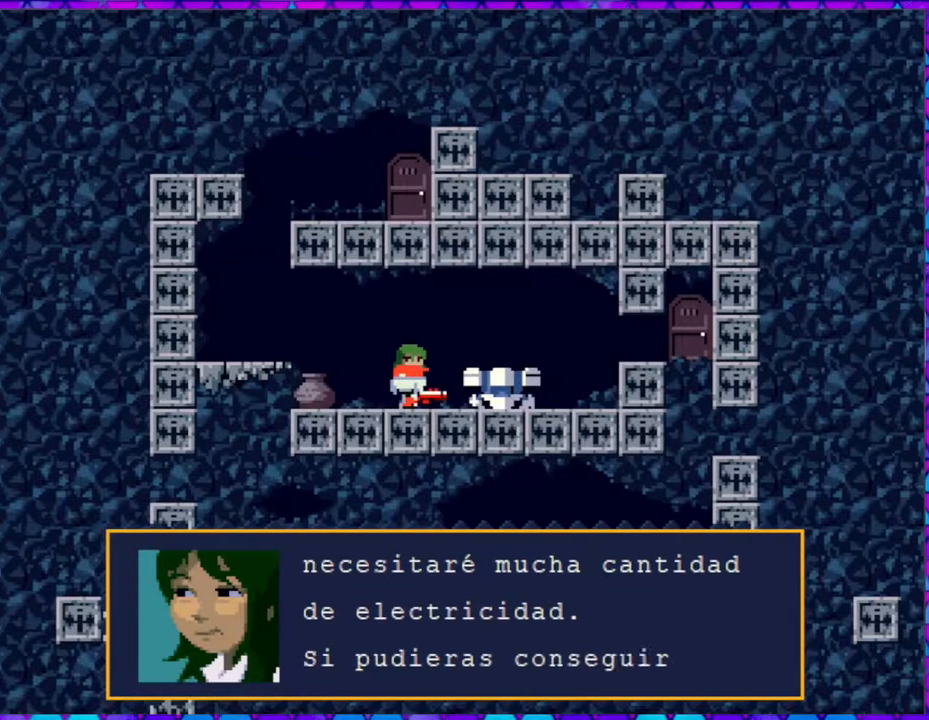
Gameplay with a controller (Nintendo layout); each line is a JSON object with the inputs held at the frame after it. "events" lists button and stick changes between this image and that frame as [ms after this image, input, new state], when the widget could be followed in between. Not read: L3 R3 left_stick.
{"buttons": [], "right_stick": "center", "events": []}
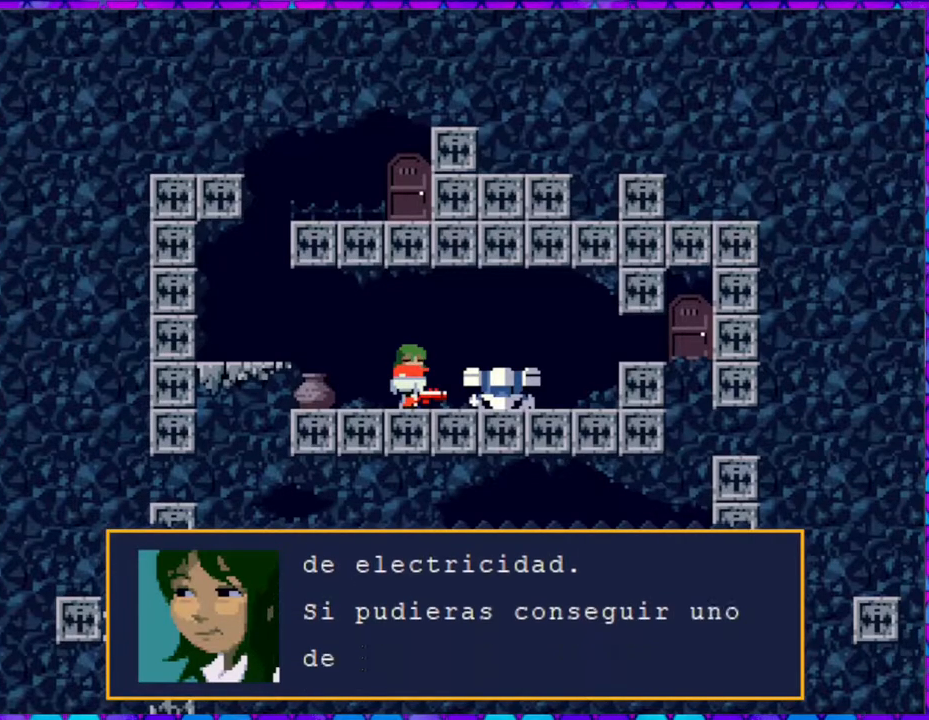
{"buttons": [], "right_stick": "center", "events": []}
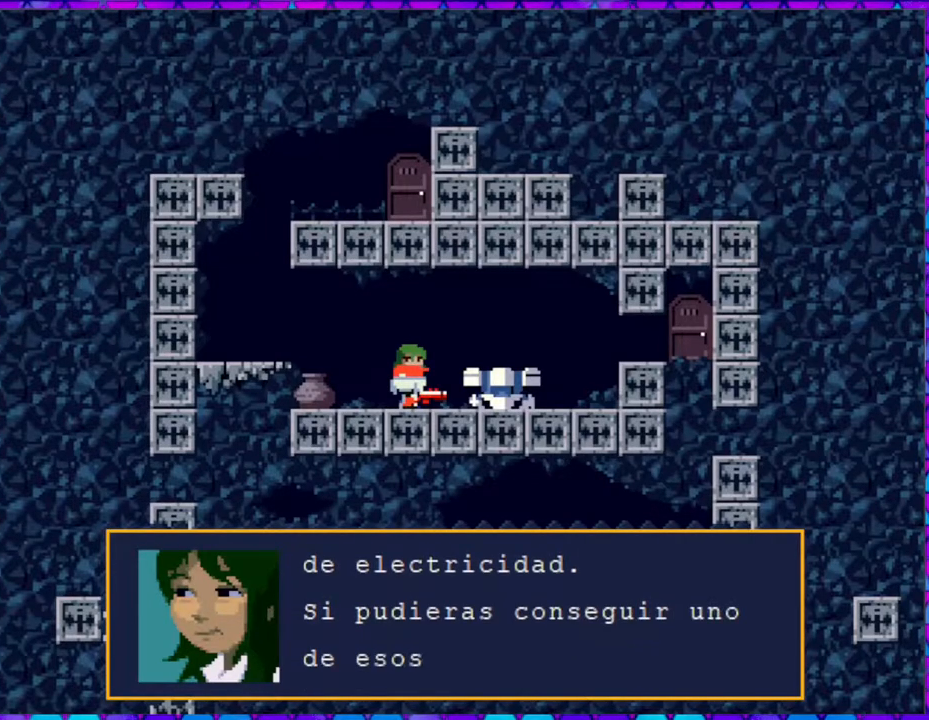
{"buttons": [], "right_stick": "center", "events": []}
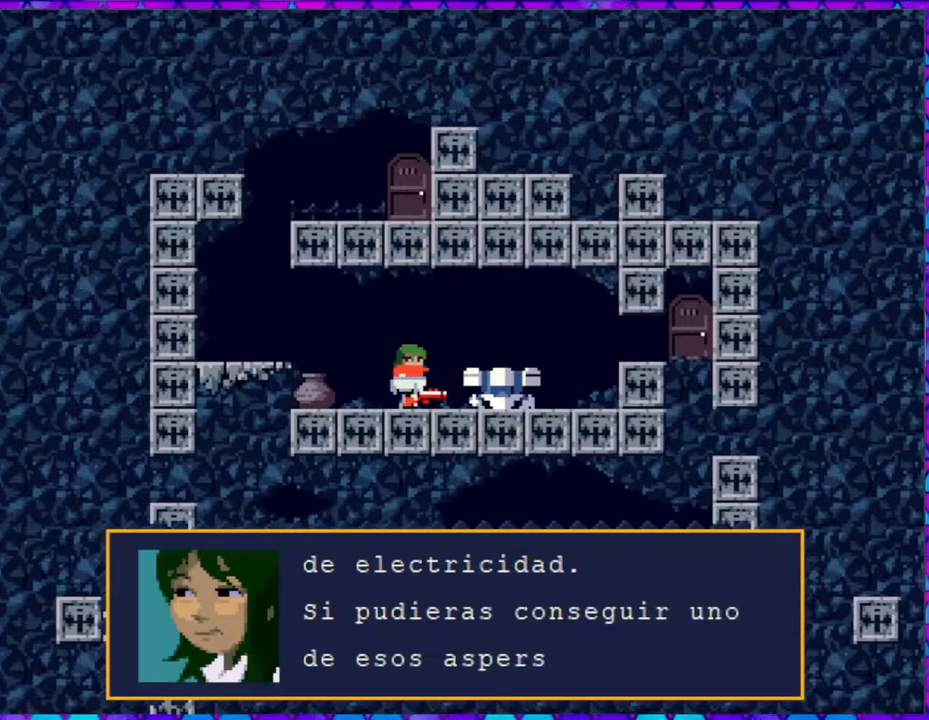
{"buttons": [], "right_stick": "center", "events": []}
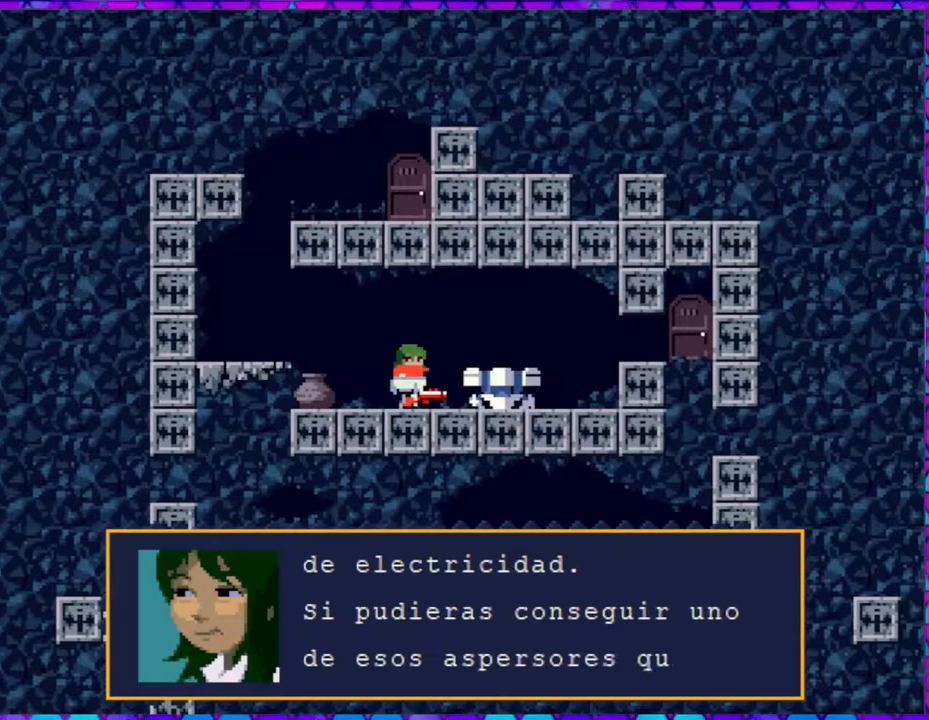
{"buttons": [], "right_stick": "center", "events": []}
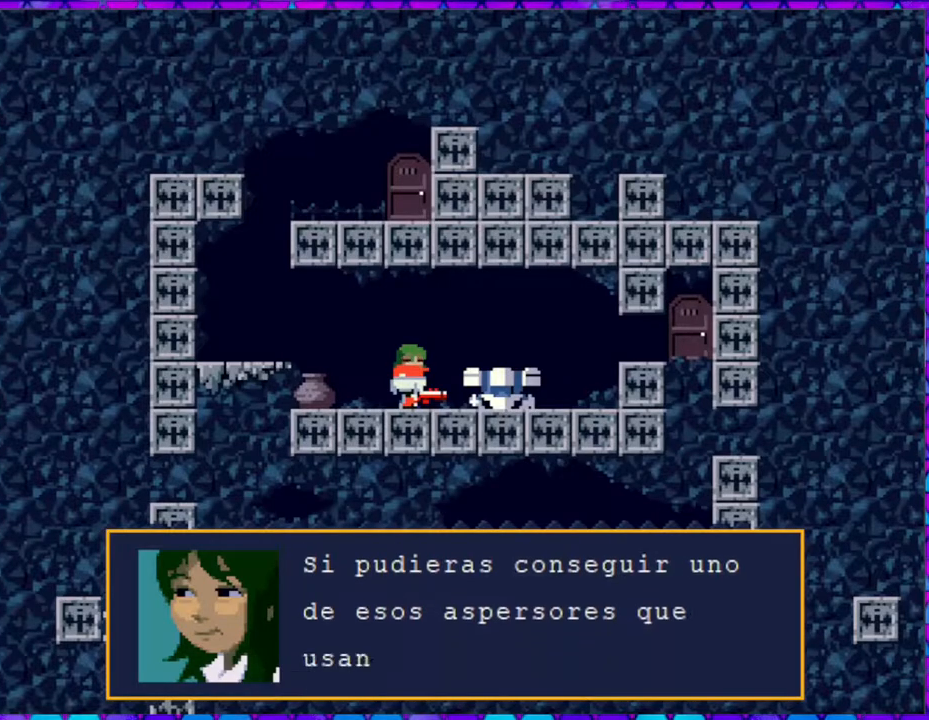
{"buttons": [], "right_stick": "center", "events": []}
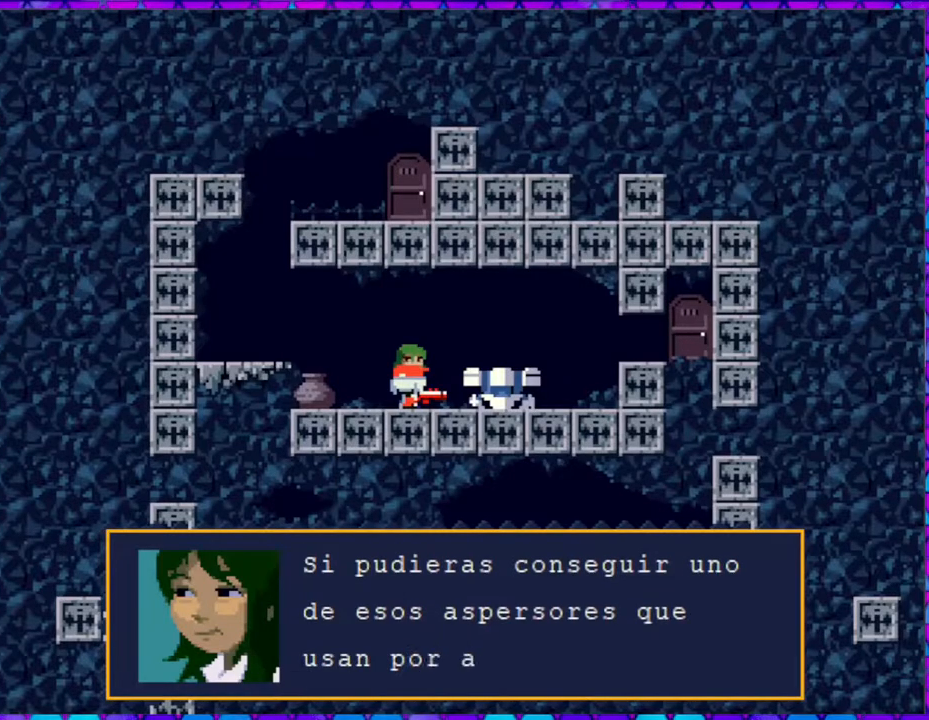
{"buttons": [], "right_stick": "center", "events": []}
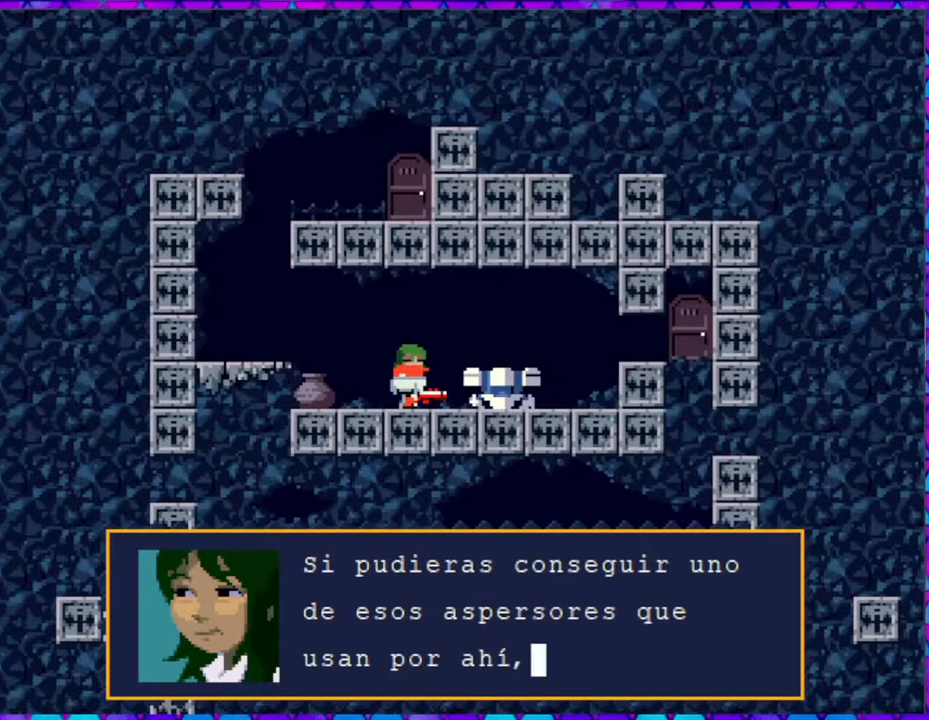
{"buttons": [], "right_stick": "center", "events": [[267, "B", "down"], [400, "B", "up"]]}
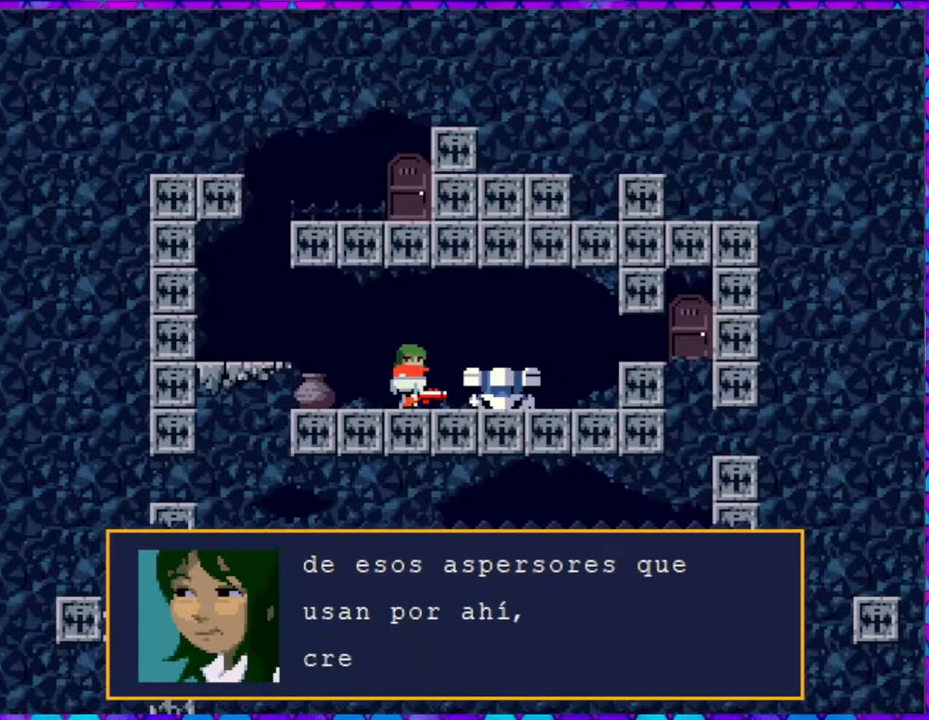
{"buttons": [], "right_stick": "center", "events": []}
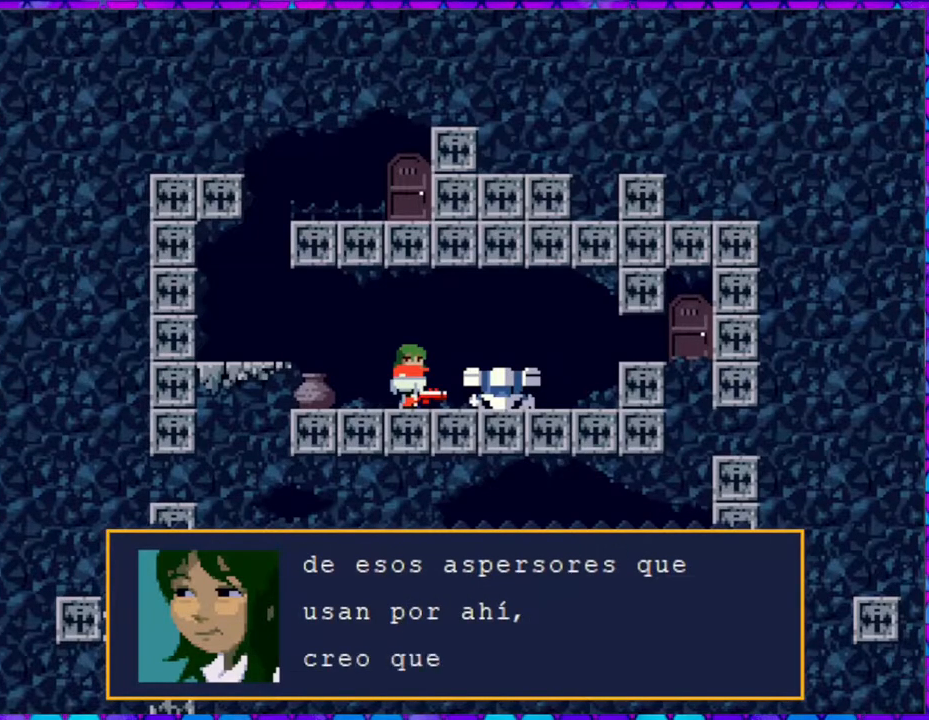
{"buttons": [], "right_stick": "center", "events": []}
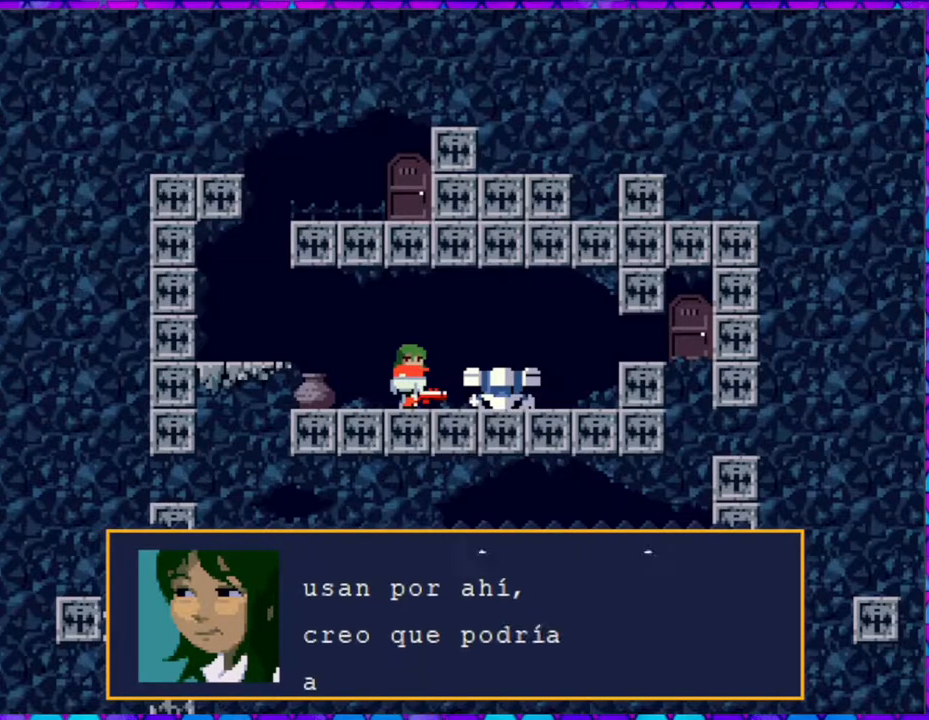
{"buttons": [], "right_stick": "center", "events": []}
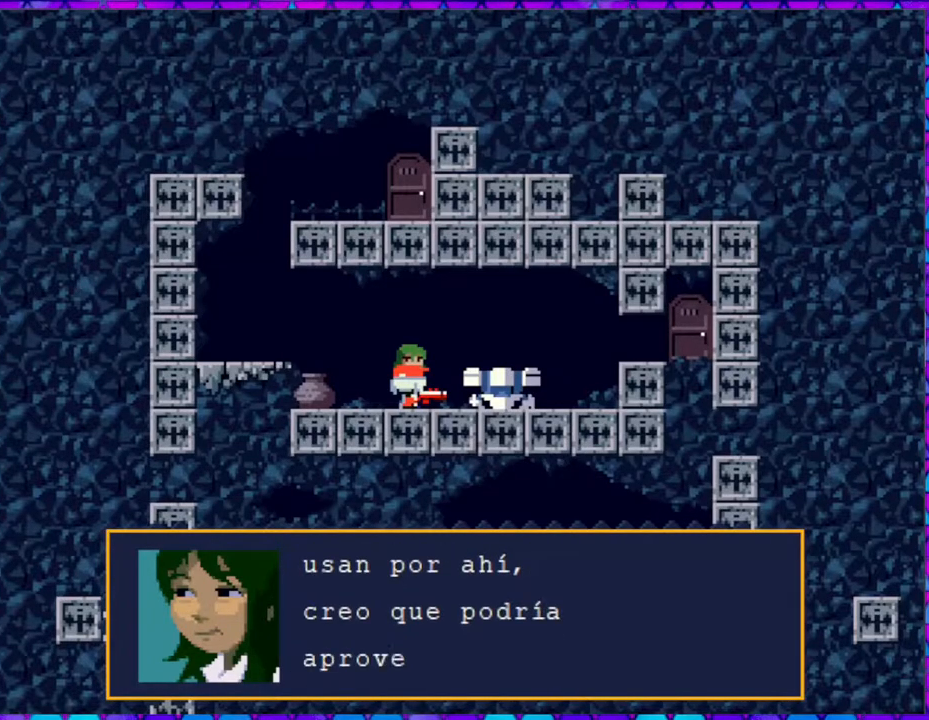
{"buttons": [], "right_stick": "center", "events": []}
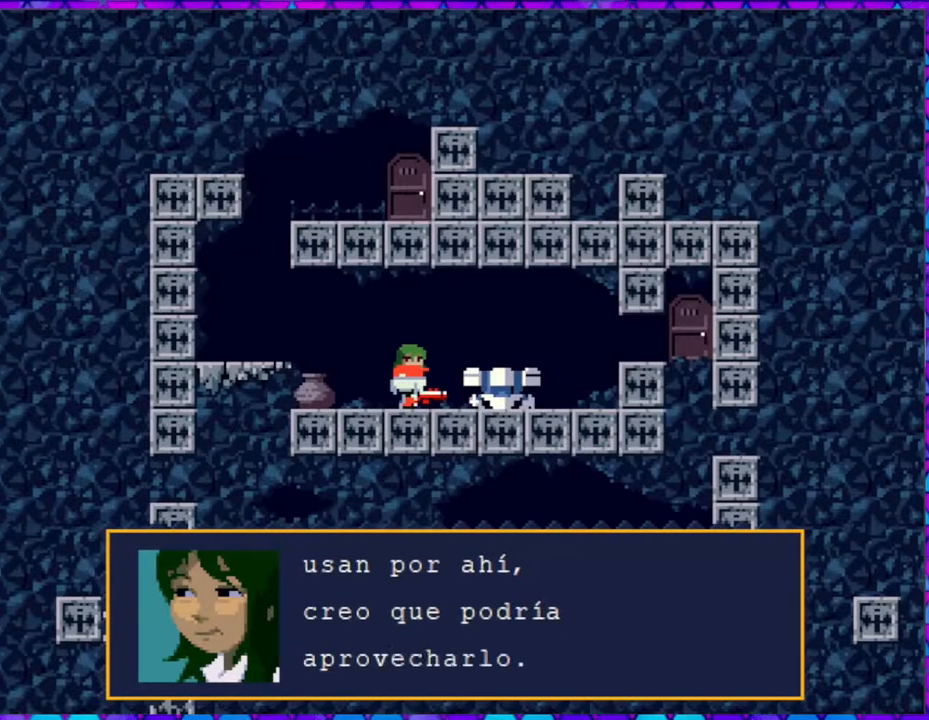
{"buttons": [], "right_stick": "center", "events": []}
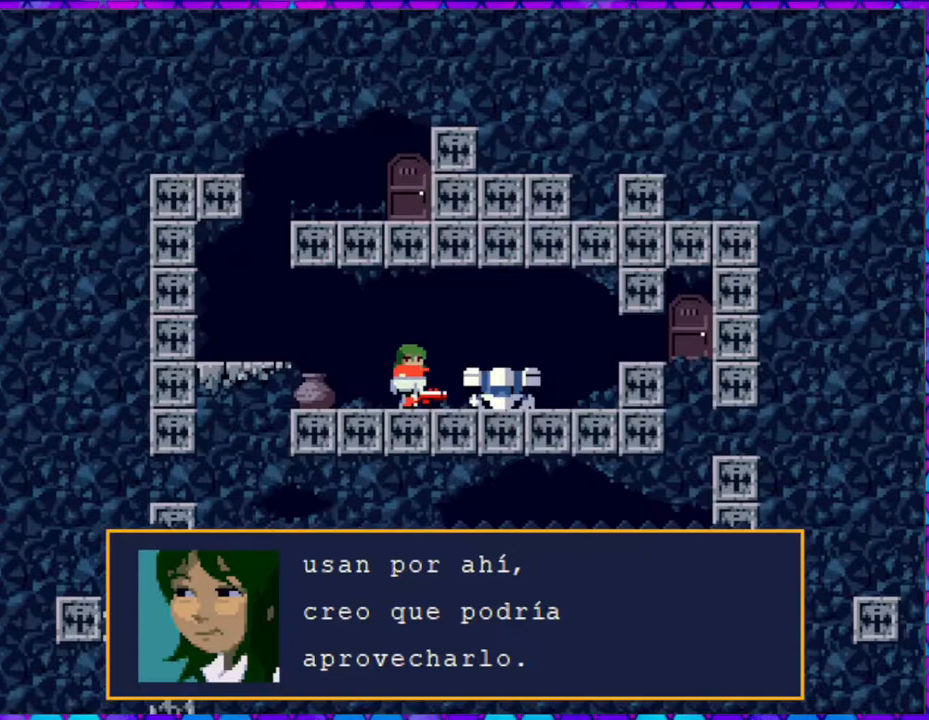
{"buttons": [], "right_stick": "center", "events": []}
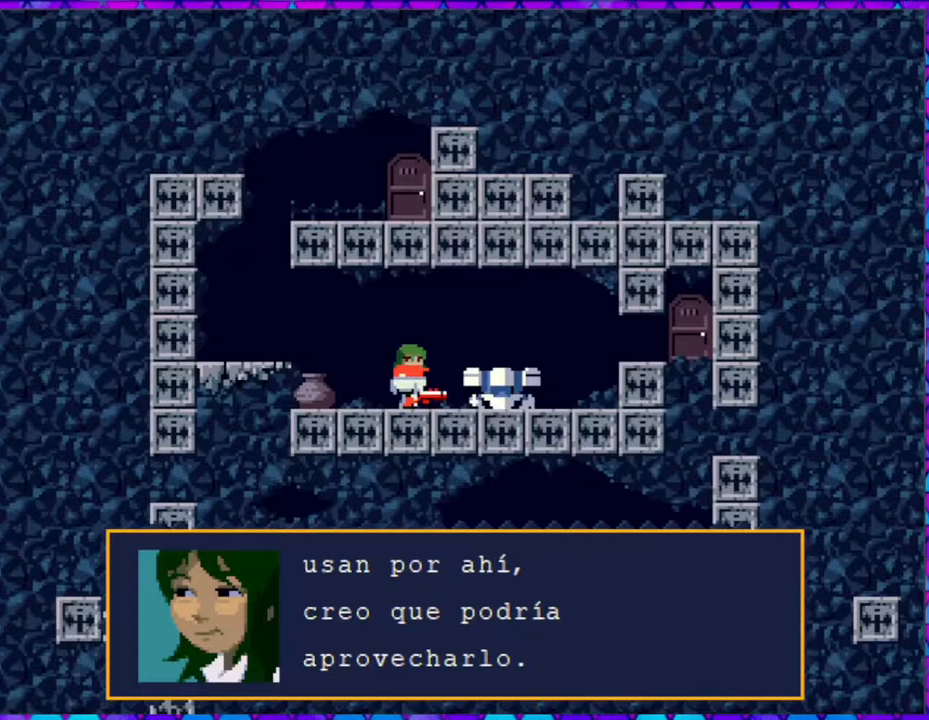
{"buttons": [], "right_stick": "center", "events": []}
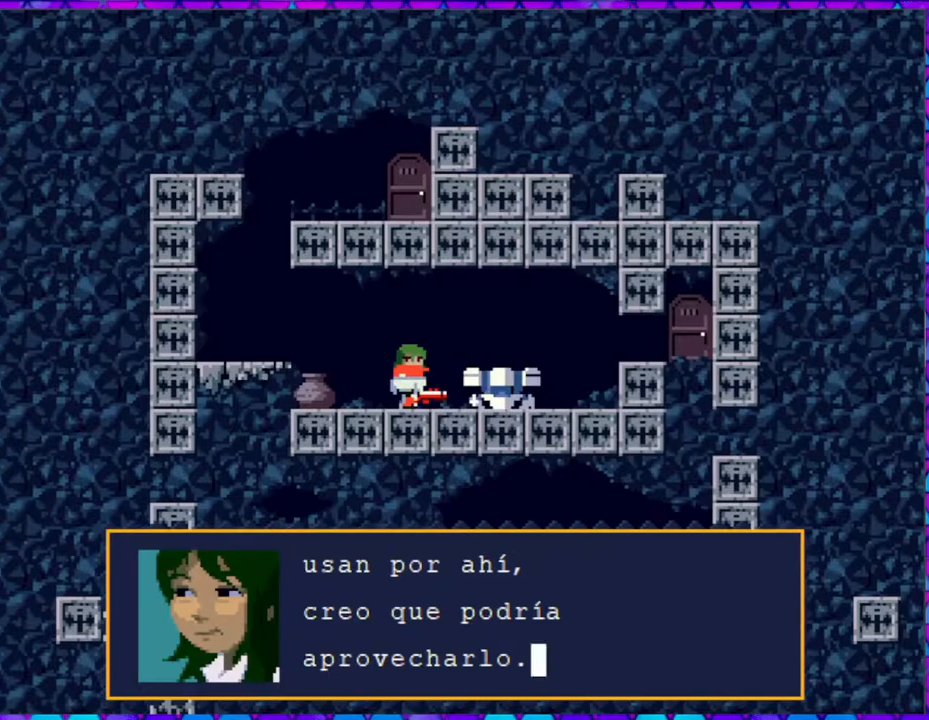
{"buttons": [], "right_stick": "center", "events": [[100, "B", "down"], [183, "B", "up"]]}
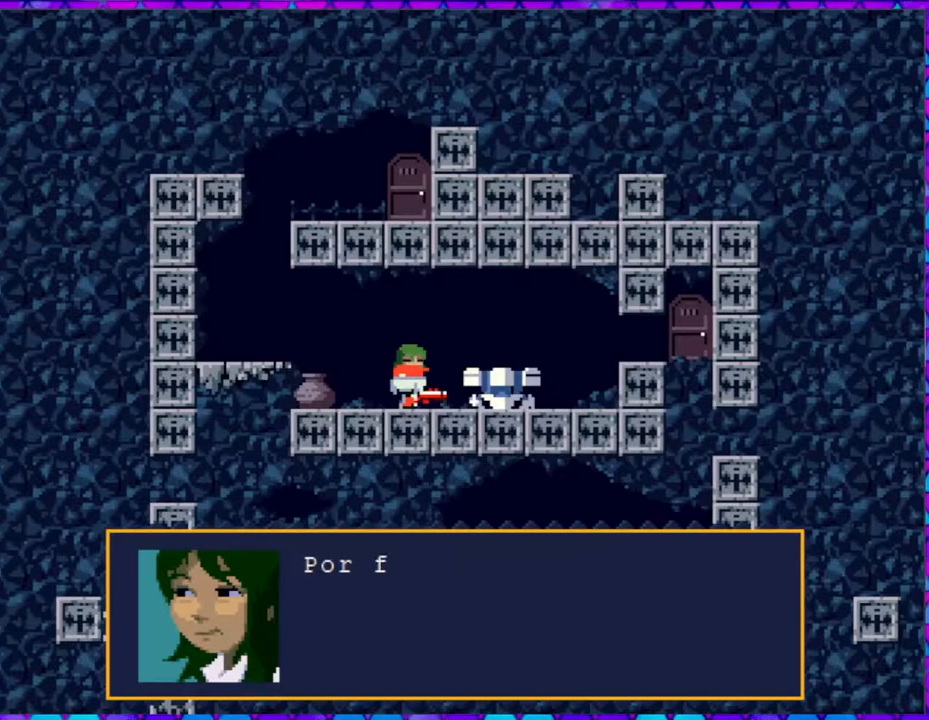
{"buttons": [], "right_stick": "center", "events": []}
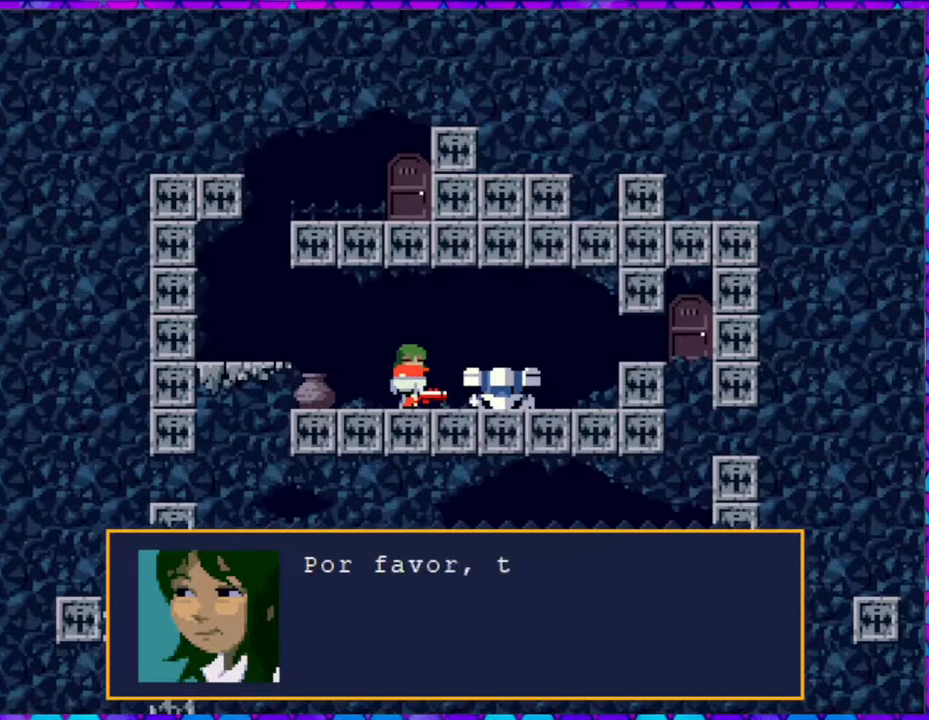
{"buttons": [], "right_stick": "center", "events": []}
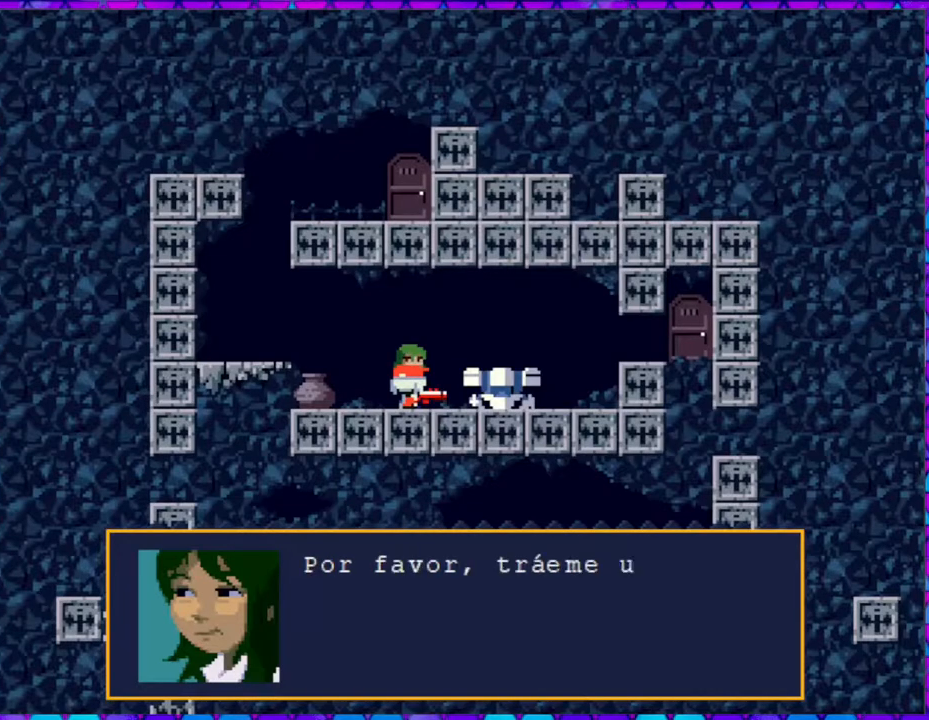
{"buttons": [], "right_stick": "center", "events": []}
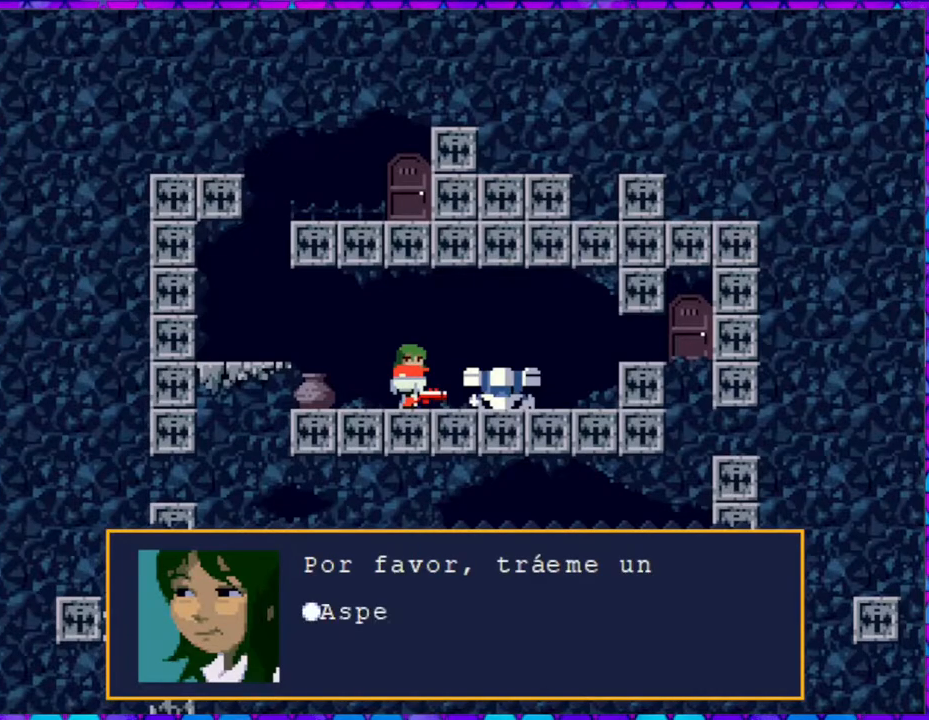
{"buttons": [], "right_stick": "center", "events": []}
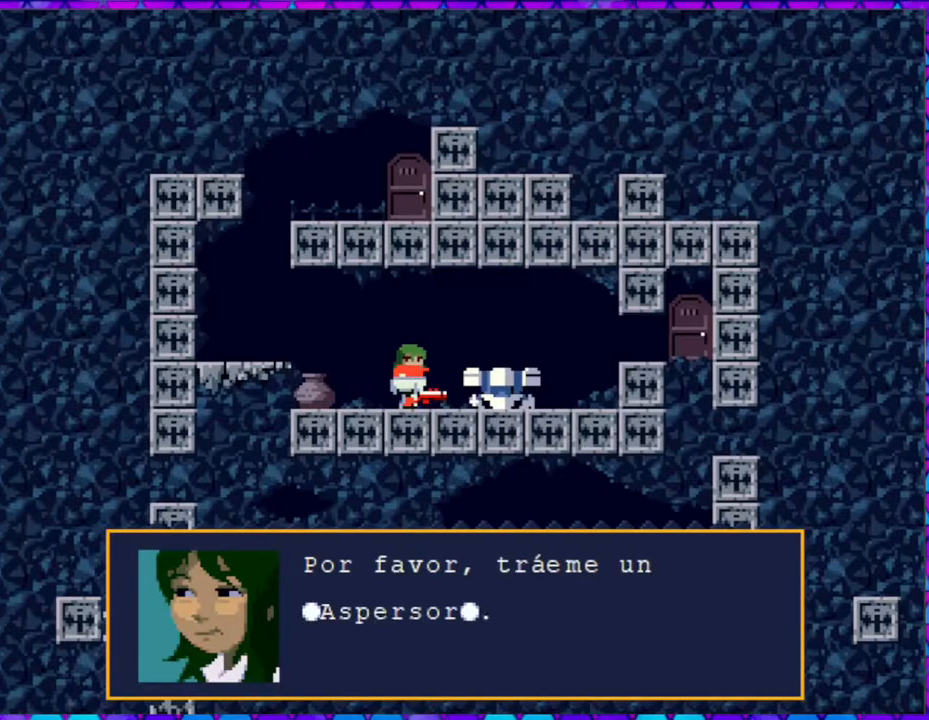
{"buttons": [], "right_stick": "center", "events": []}
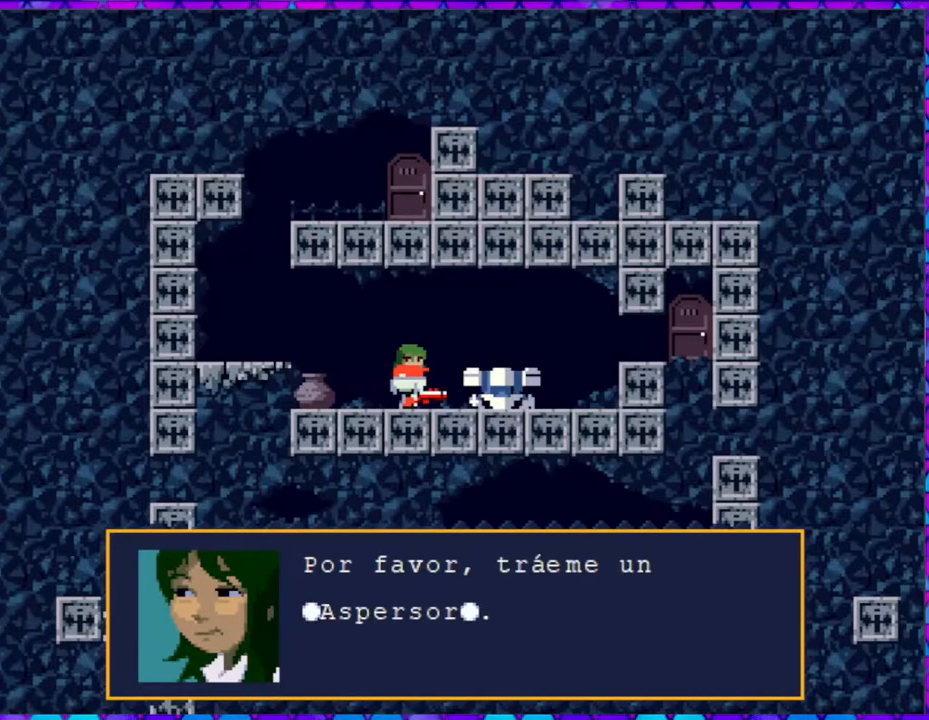
{"buttons": [], "right_stick": "center", "events": [[200, "B", "down"], [283, "B", "up"]]}
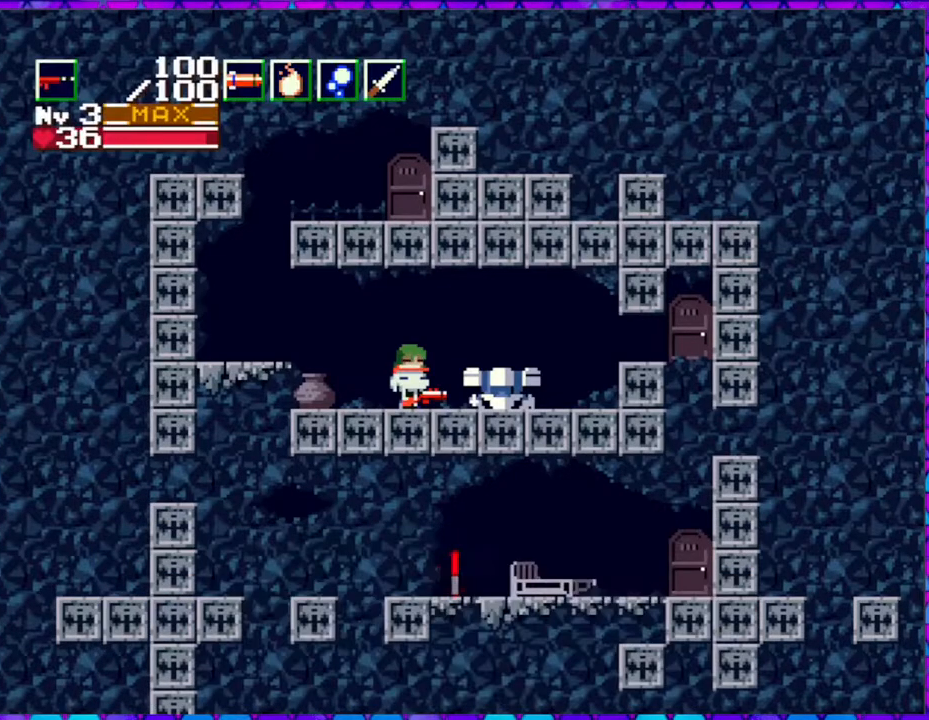
{"buttons": ["DPAD_LEFT"], "right_stick": "center", "events": [[150, "DPAD_LEFT", "down"]]}
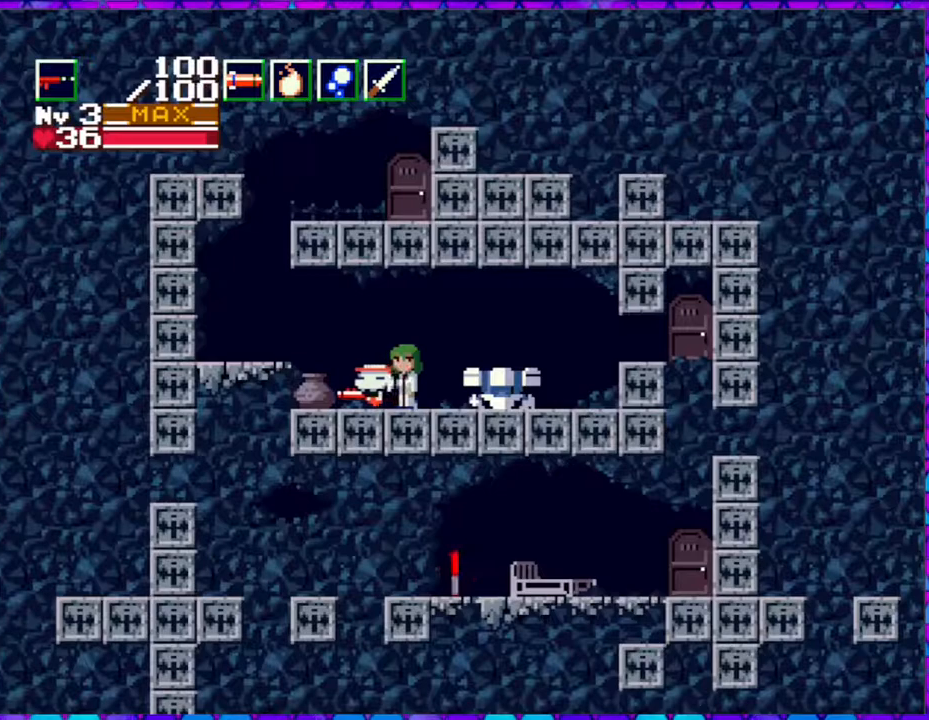
{"buttons": ["DPAD_LEFT"], "right_stick": "center", "events": [[33, "B", "down"], [217, "B", "up"]]}
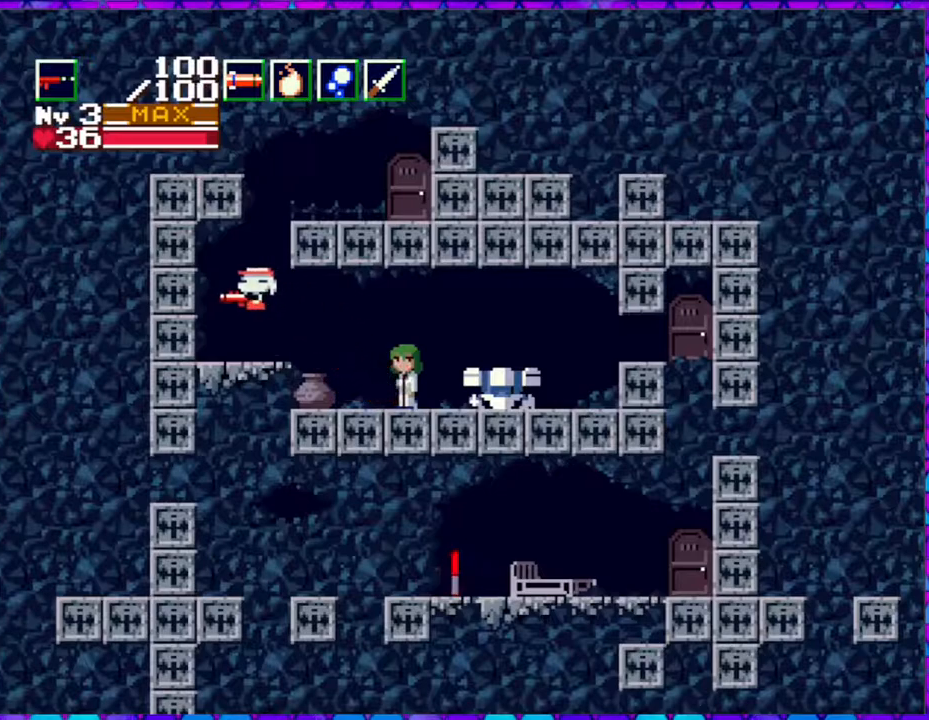
{"buttons": ["DPAD_RIGHT"], "right_stick": "center", "events": [[17, "DPAD_LEFT", "up"], [300, "DPAD_RIGHT", "down"]]}
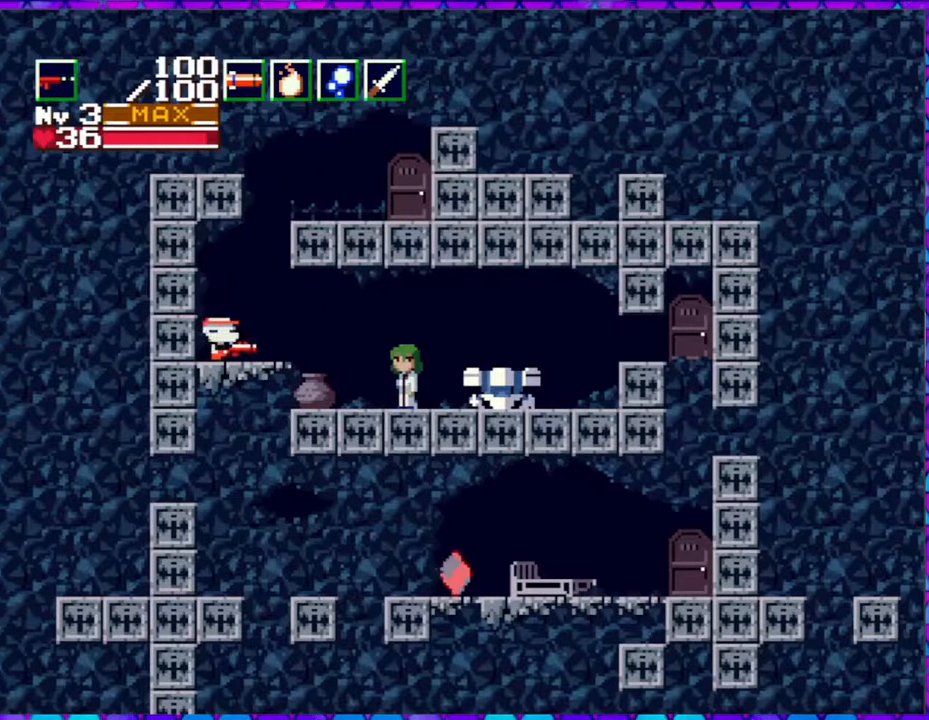
{"buttons": ["B", "DPAD_RIGHT"], "right_stick": "center", "events": [[83, "B", "down"]]}
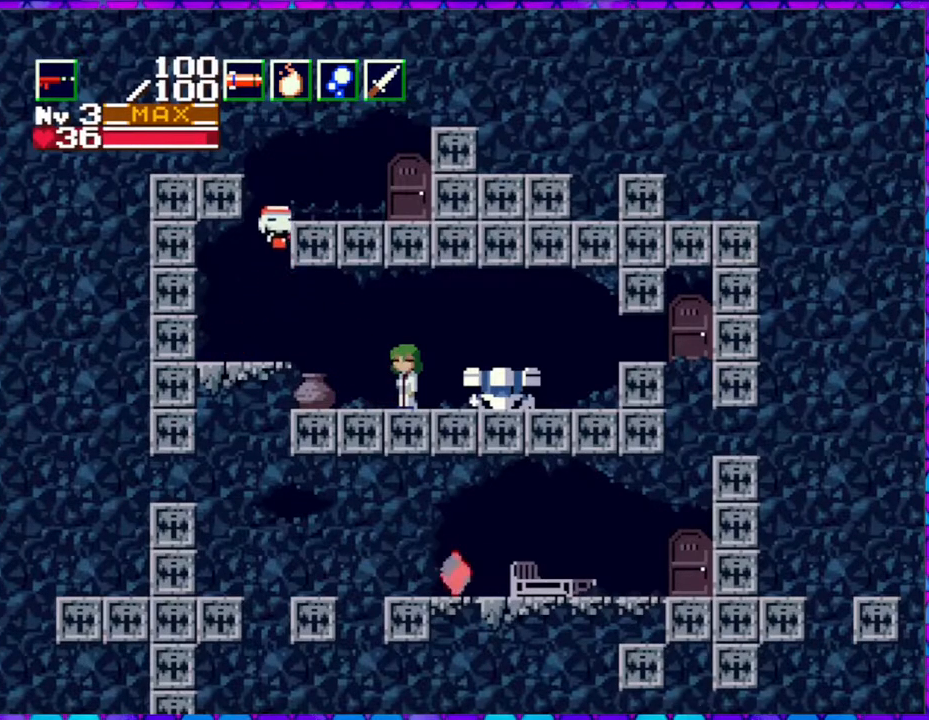
{"buttons": ["DPAD_LEFT"], "right_stick": "center", "events": [[217, "DPAD_RIGHT", "up"], [250, "B", "up"], [367, "DPAD_LEFT", "down"]]}
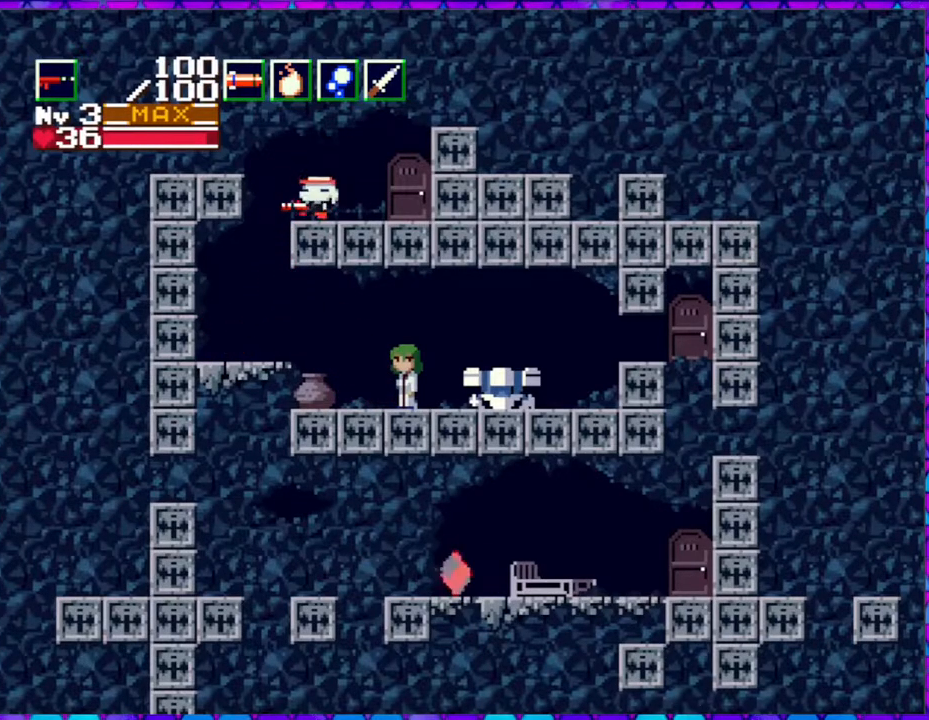
{"buttons": ["DPAD_LEFT"], "right_stick": "center", "events": []}
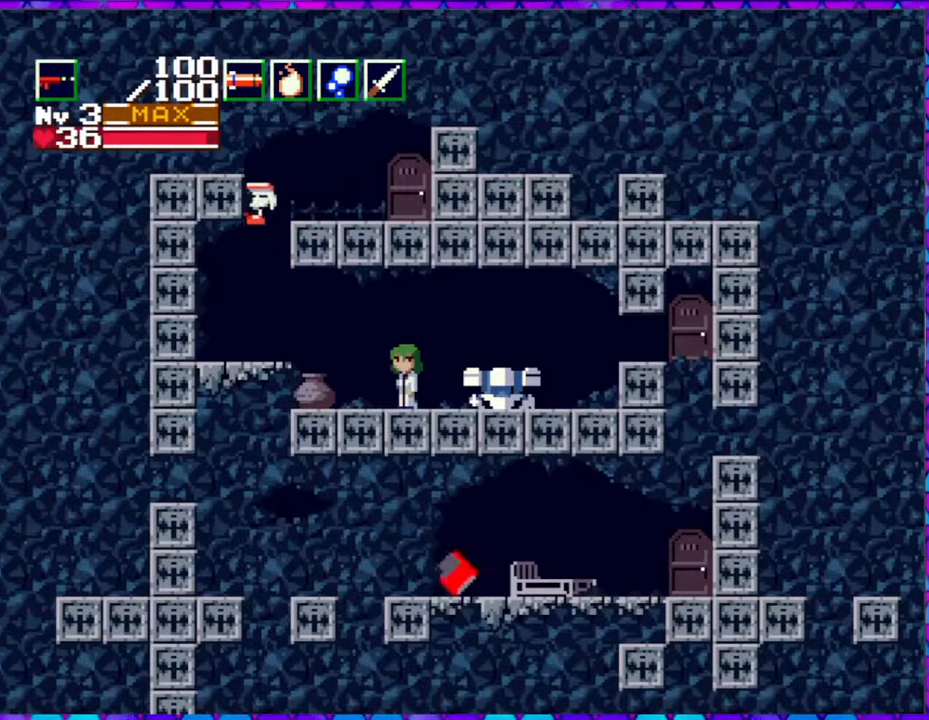
{"buttons": ["DPAD_RIGHT"], "right_stick": "center", "events": [[17, "DPAD_LEFT", "up"], [167, "DPAD_RIGHT", "down"]]}
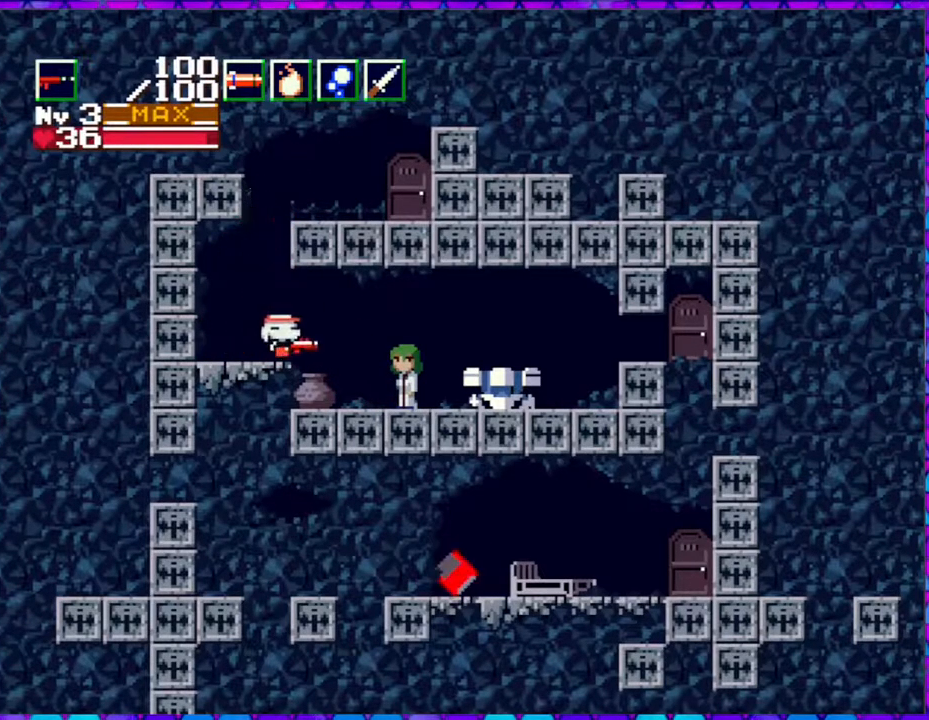
{"buttons": ["DPAD_LEFT"], "right_stick": "center", "events": [[267, "DPAD_RIGHT", "up"], [383, "DPAD_LEFT", "down"]]}